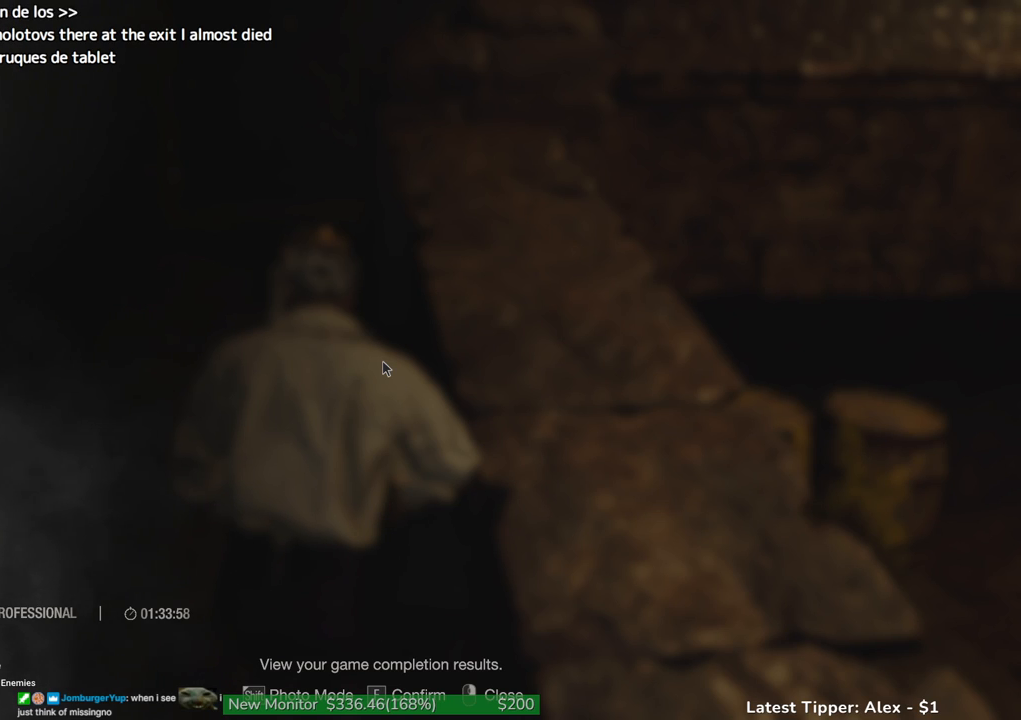
Gameplay with keyboard and mouse; each line is a JSON object with the keys and mouse buttons held at the frame after it. "events" lists presses ("down") and releases ("up") of "1", "2", "3", "4", "5", "a", "alt", "c", "caps_lock", "ctrl", "d", "e", "f", "g", "q", "r", "s", "shift", "space", "t", "tab", "v", "w", "x", "z" and "mouse_wheel" between this image and that frame as [ms after this image, input, new state], when the widget could be followed in between. "mouse_wheel" = the "wheel" button of the "mouse" list. No other keys are recorded. "wheel" means that the mouse wheel is clicked or scrolled. Not read: mouse_move.
{"keys": ["w"], "mouse": [], "events": [[33, "w", "down"]]}
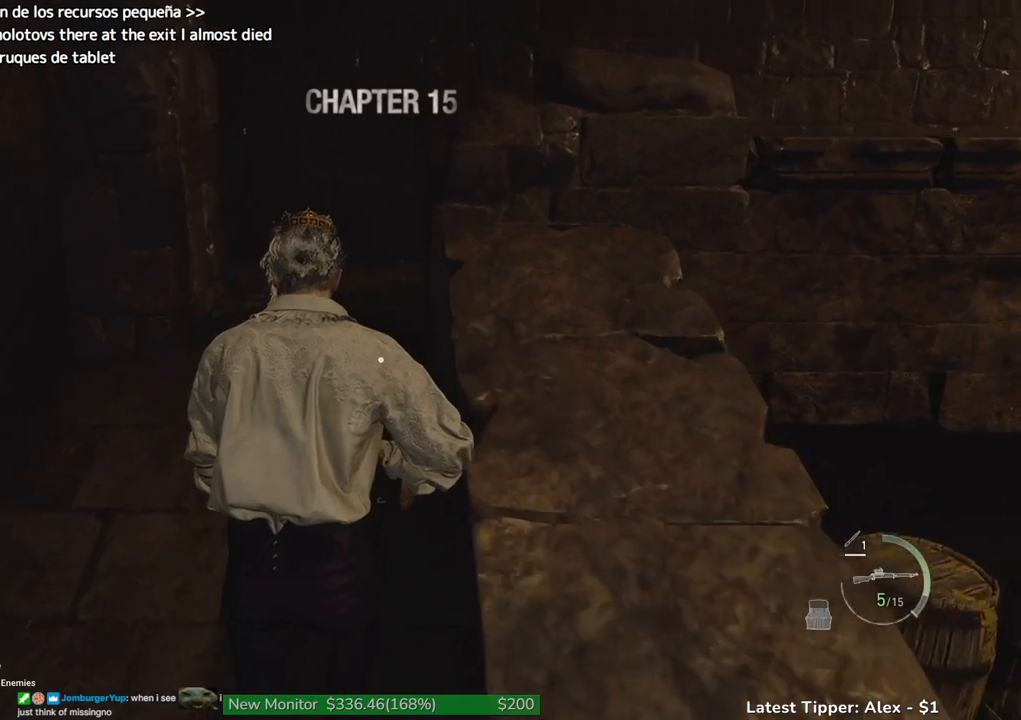
{"keys": ["w"], "mouse": [], "events": [[50, "mouse_wheel", "down"], [100, "mouse_wheel", "up"]]}
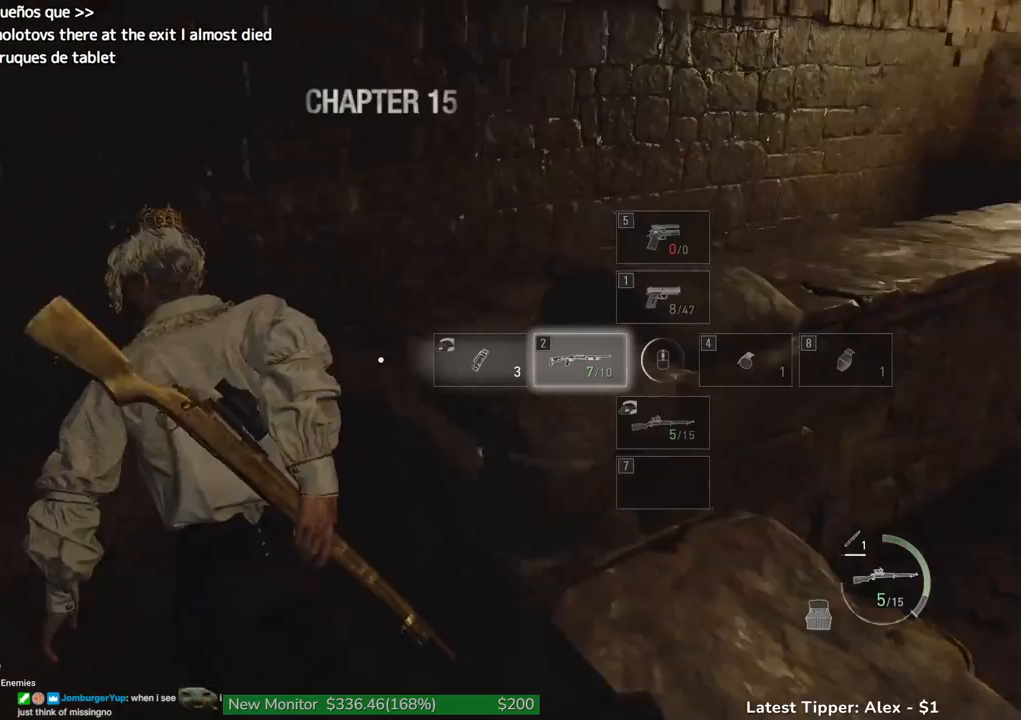
{"keys": ["w"], "mouse": [], "events": [[350, "mouse_wheel", "down"], [400, "mouse_wheel", "up"]]}
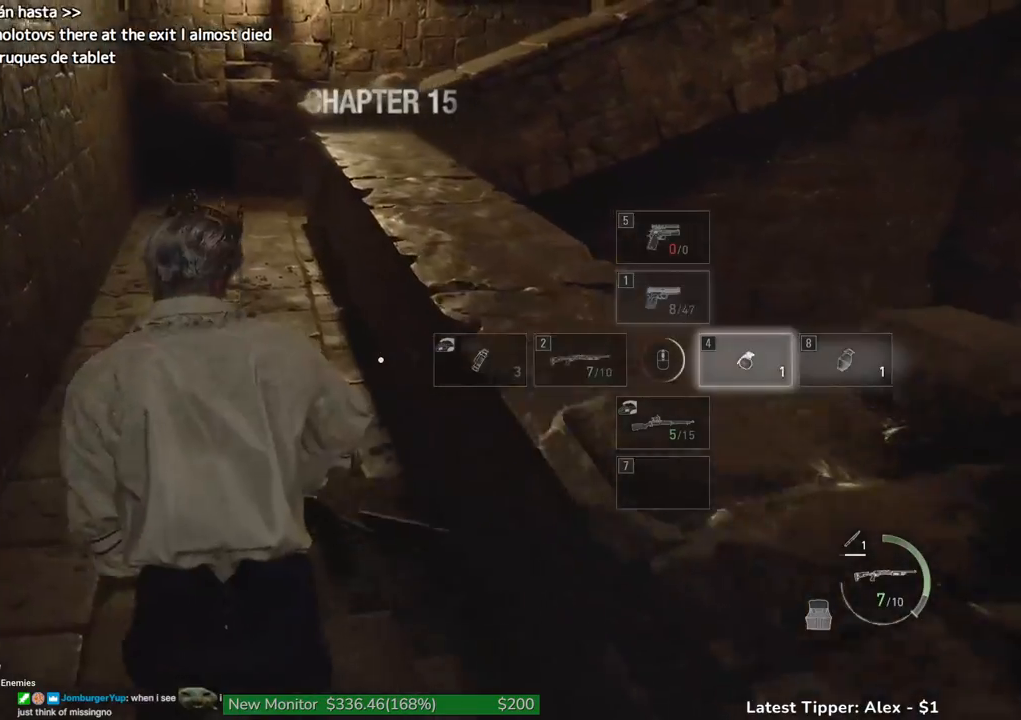
{"keys": ["w"], "mouse": [], "events": []}
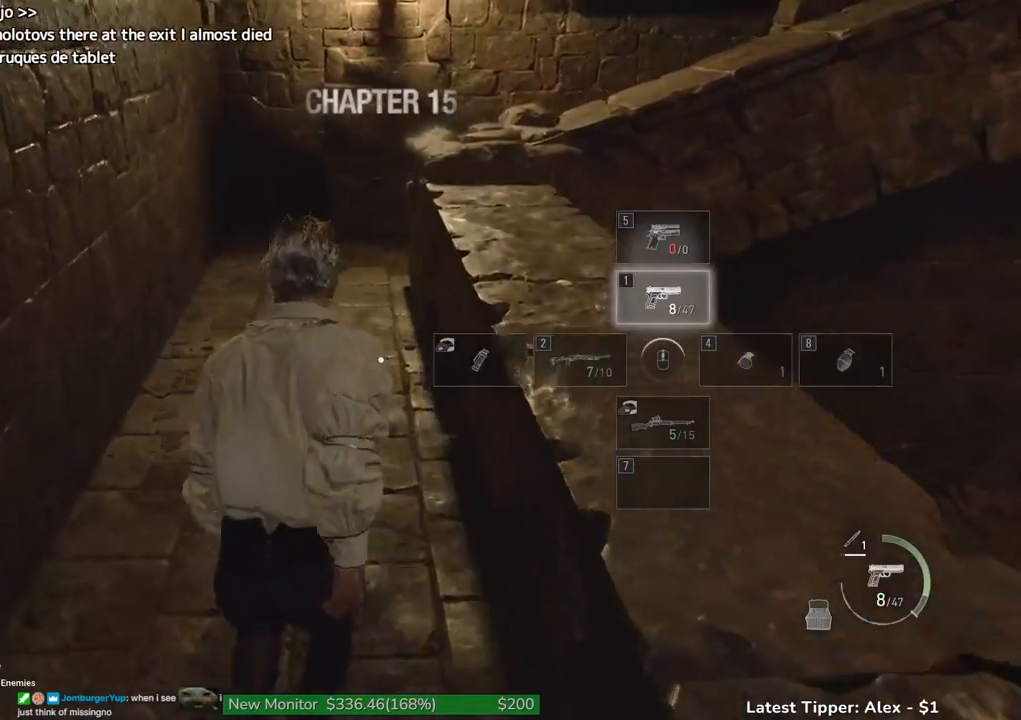
{"keys": ["w"], "mouse": [], "events": []}
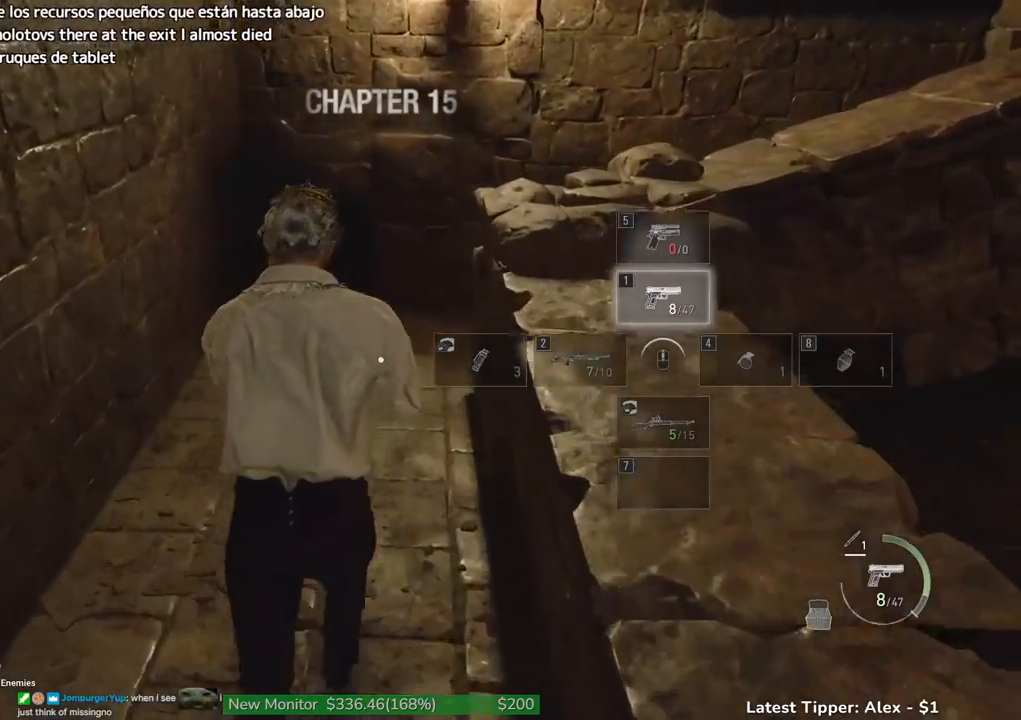
{"keys": ["w"], "mouse": [], "events": []}
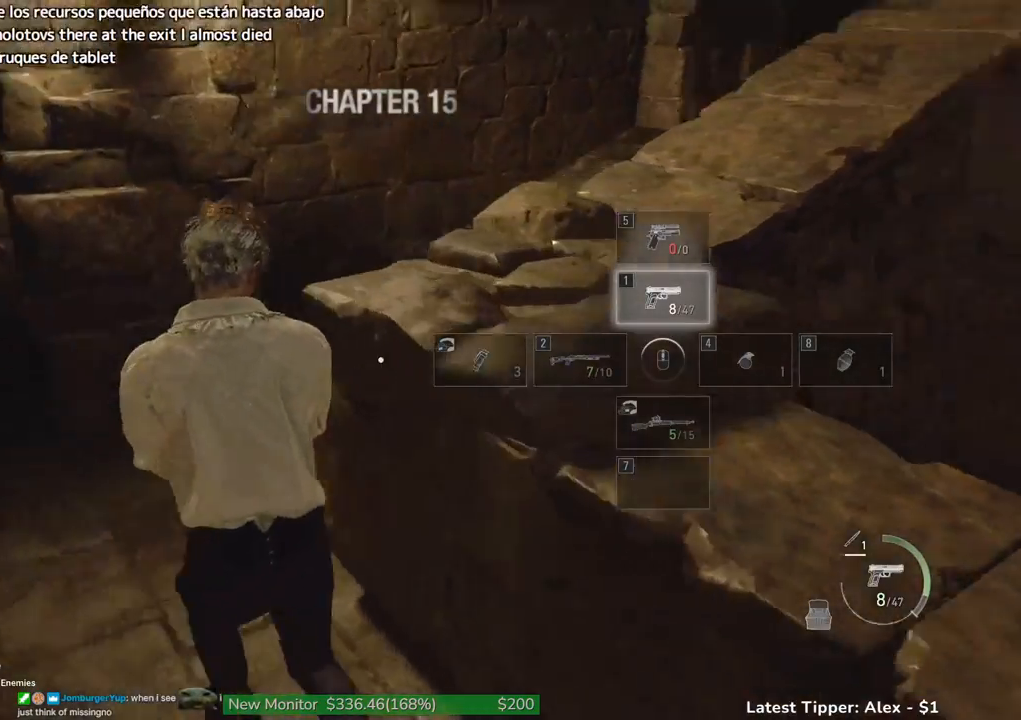
{"keys": ["w"], "mouse": [], "events": []}
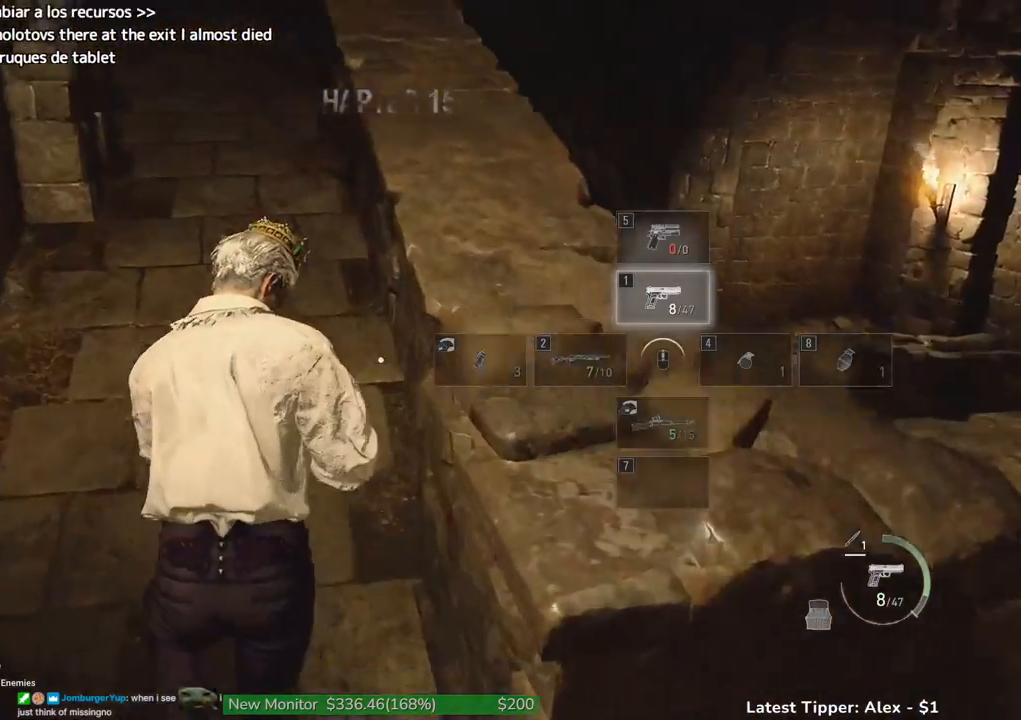
{"keys": ["w"], "mouse": [], "events": []}
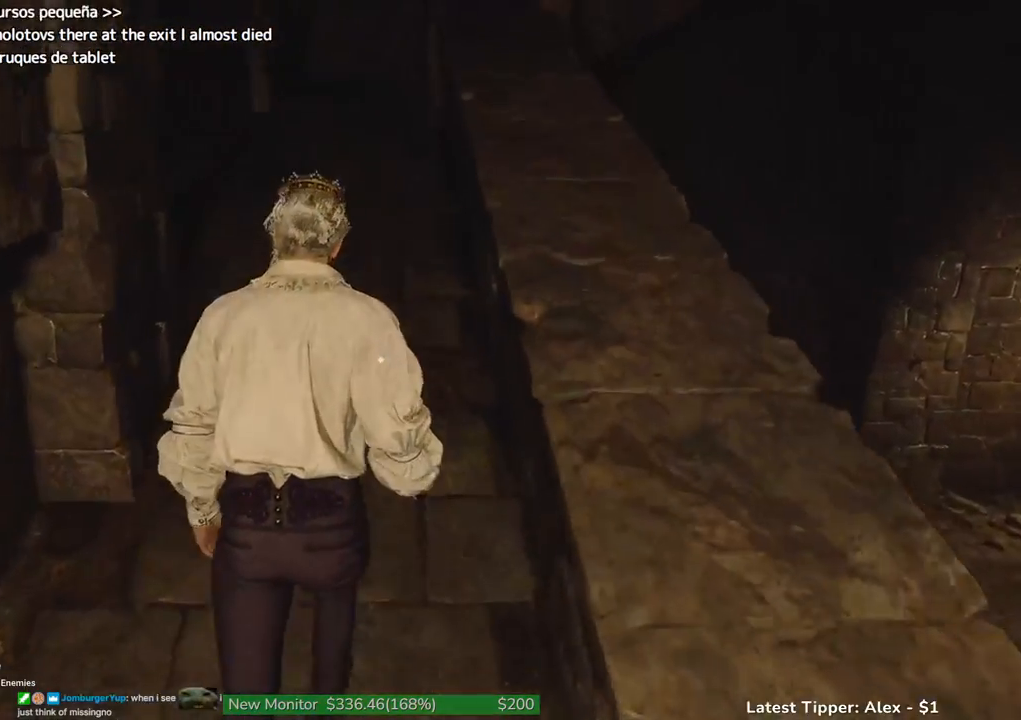
{"keys": ["w"], "mouse": [], "events": []}
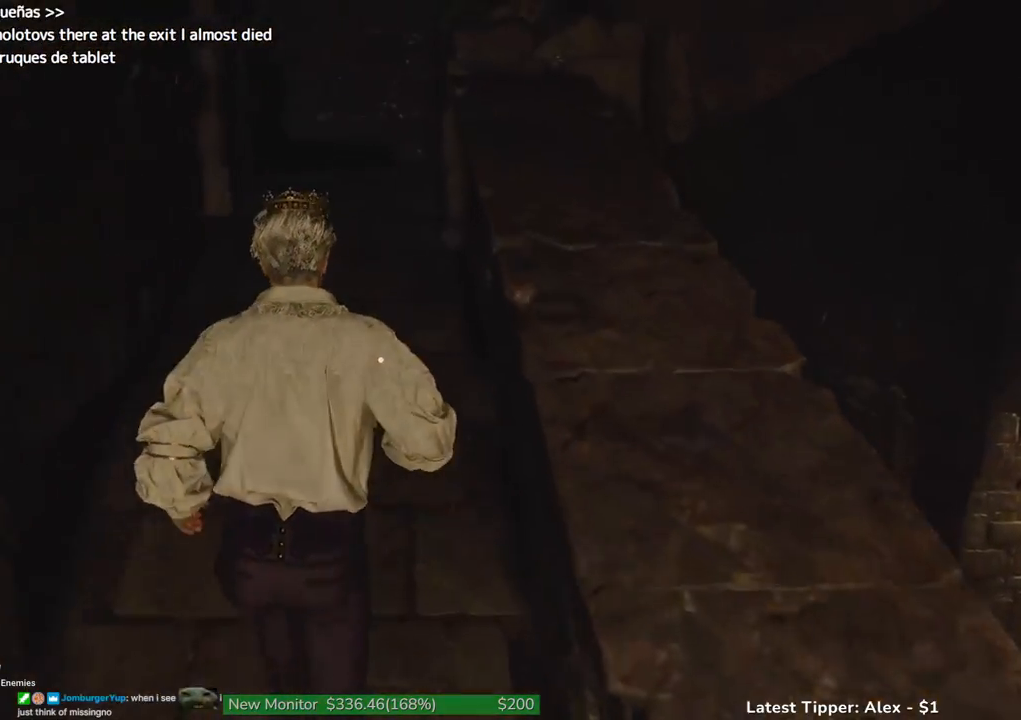
{"keys": ["w"], "mouse": [], "events": []}
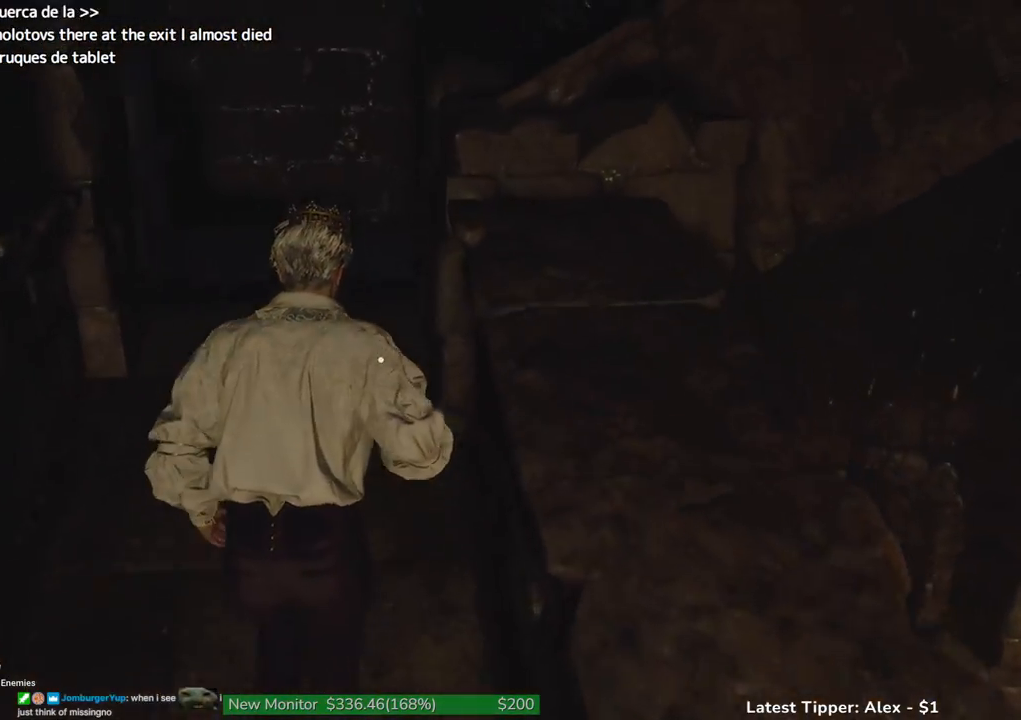
{"keys": ["shift", "w"], "mouse": [], "events": [[250, "shift", "down"]]}
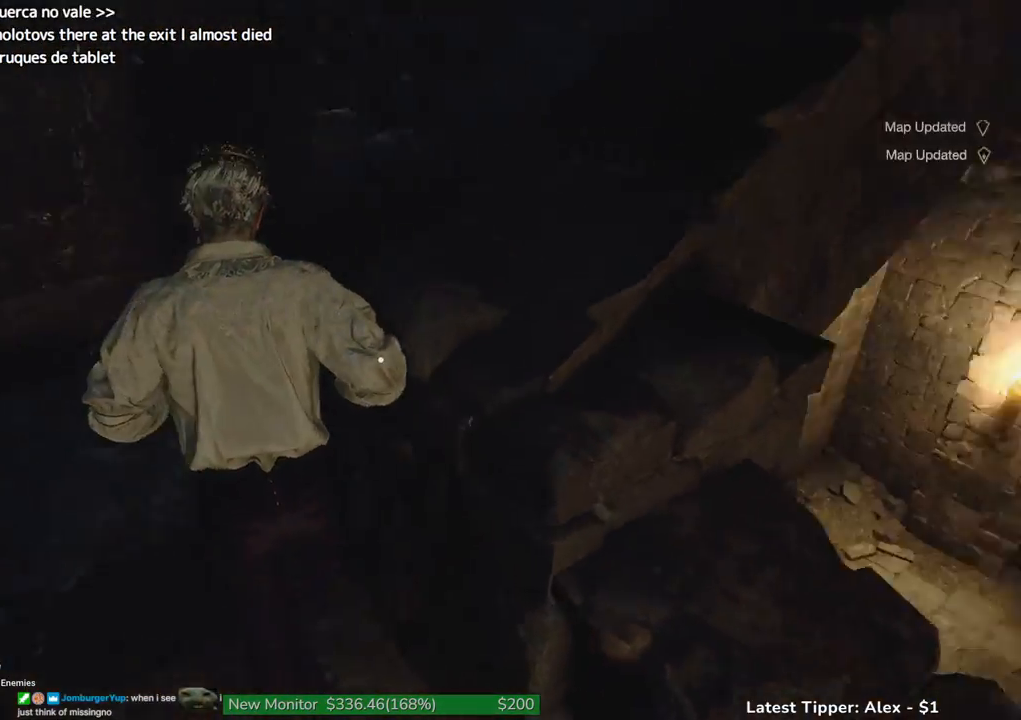
{"keys": ["shift", "w"], "mouse": [], "events": []}
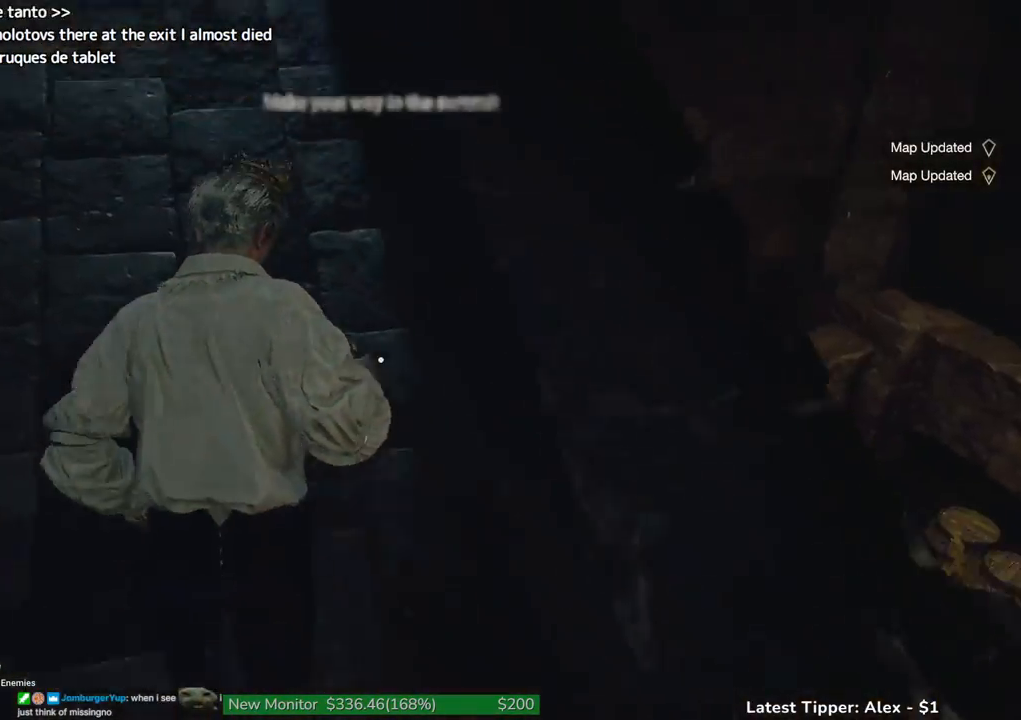
{"keys": ["shift", "w"], "mouse": [], "events": []}
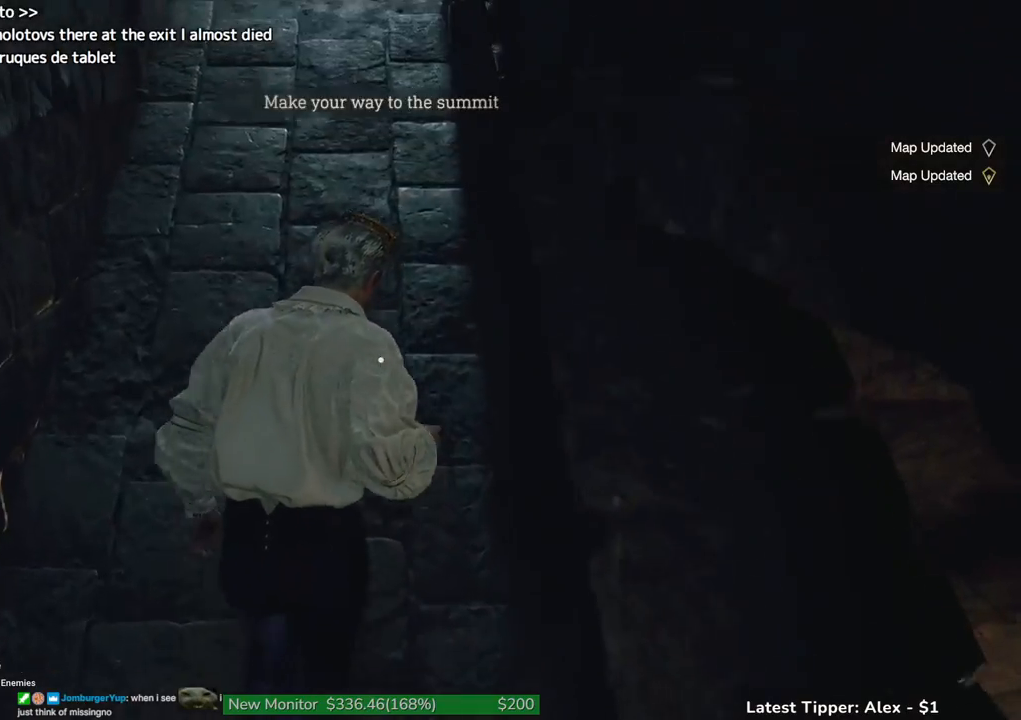
{"keys": ["shift", "w"], "mouse": [], "events": []}
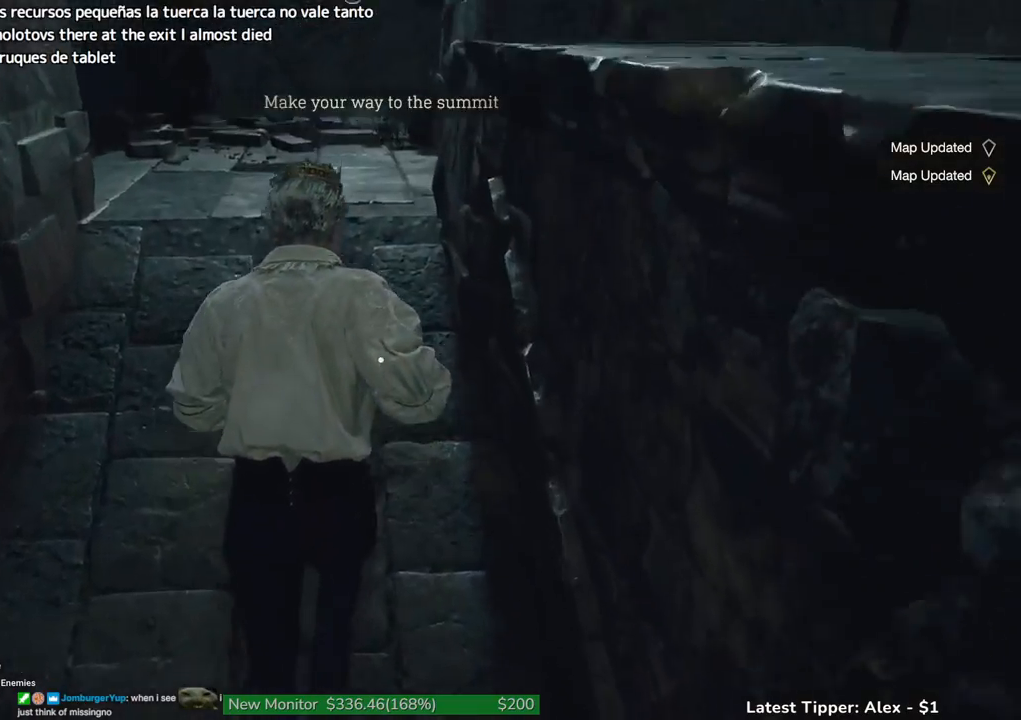
{"keys": ["shift", "w"], "mouse": [], "events": []}
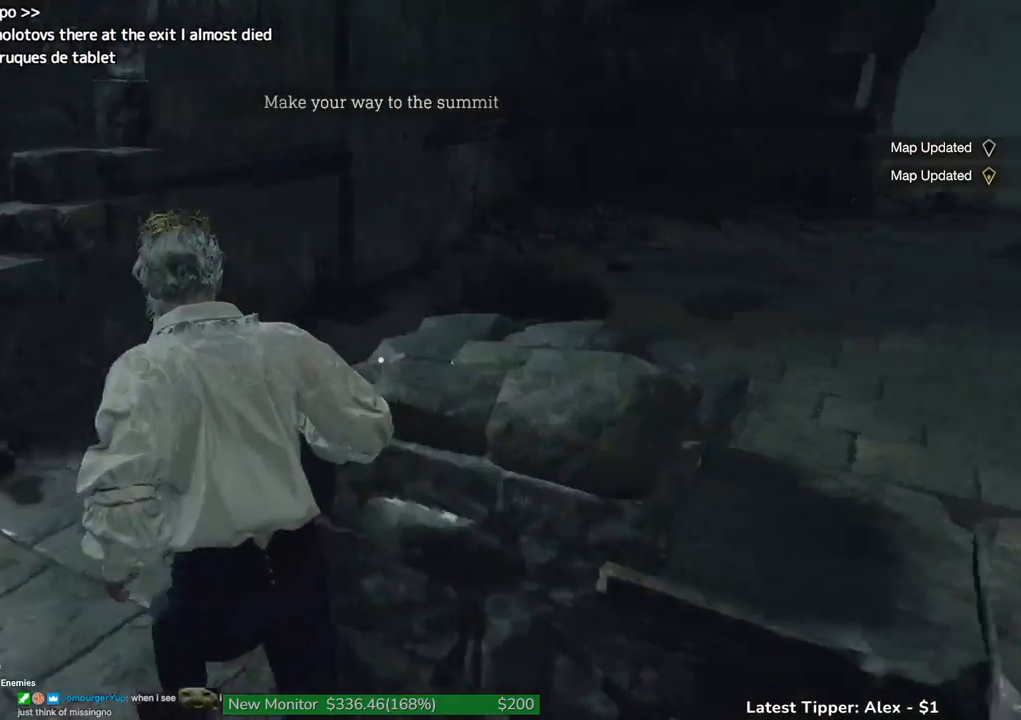
{"keys": ["shift", "w"], "mouse": [], "events": []}
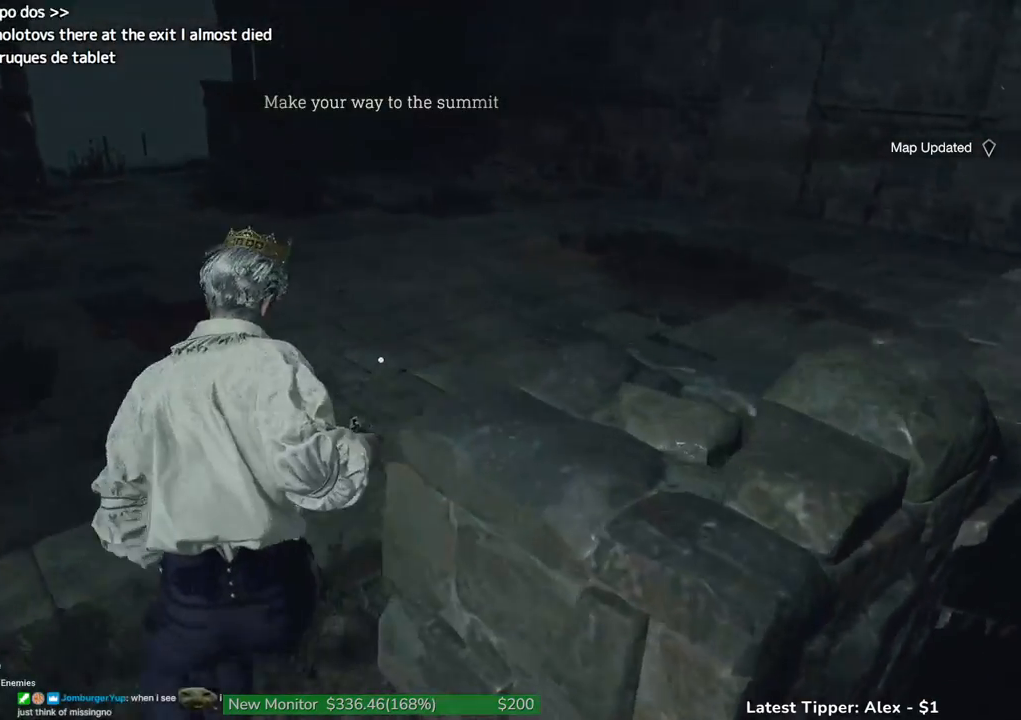
{"keys": ["w"], "mouse": [], "events": [[100, "shift", "up"]]}
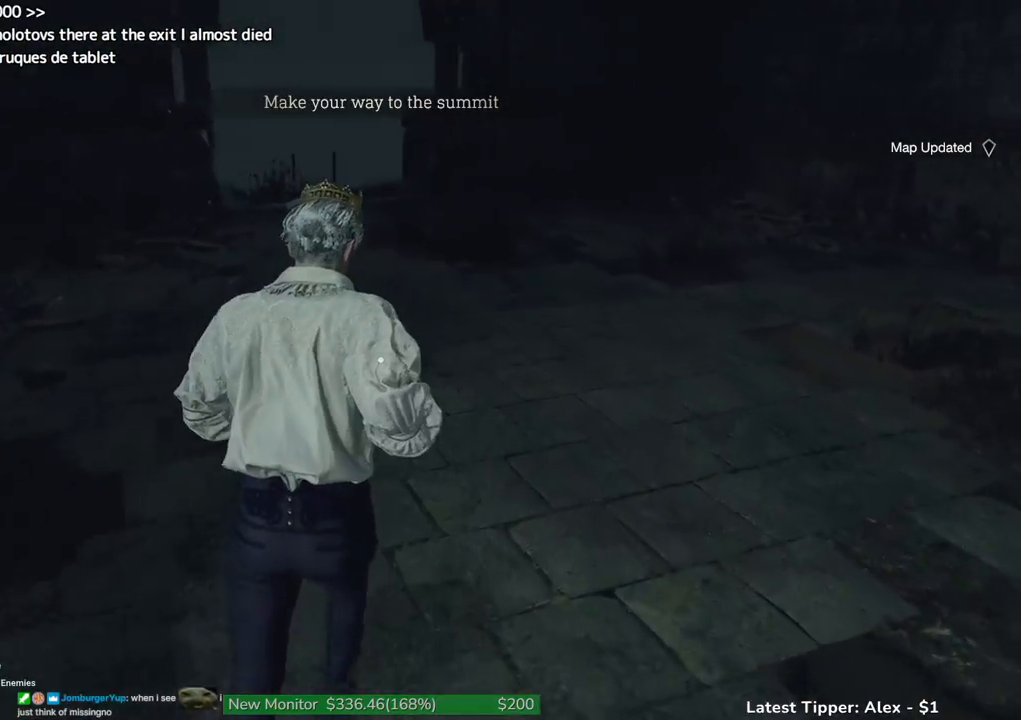
{"keys": ["w"], "mouse": [], "events": []}
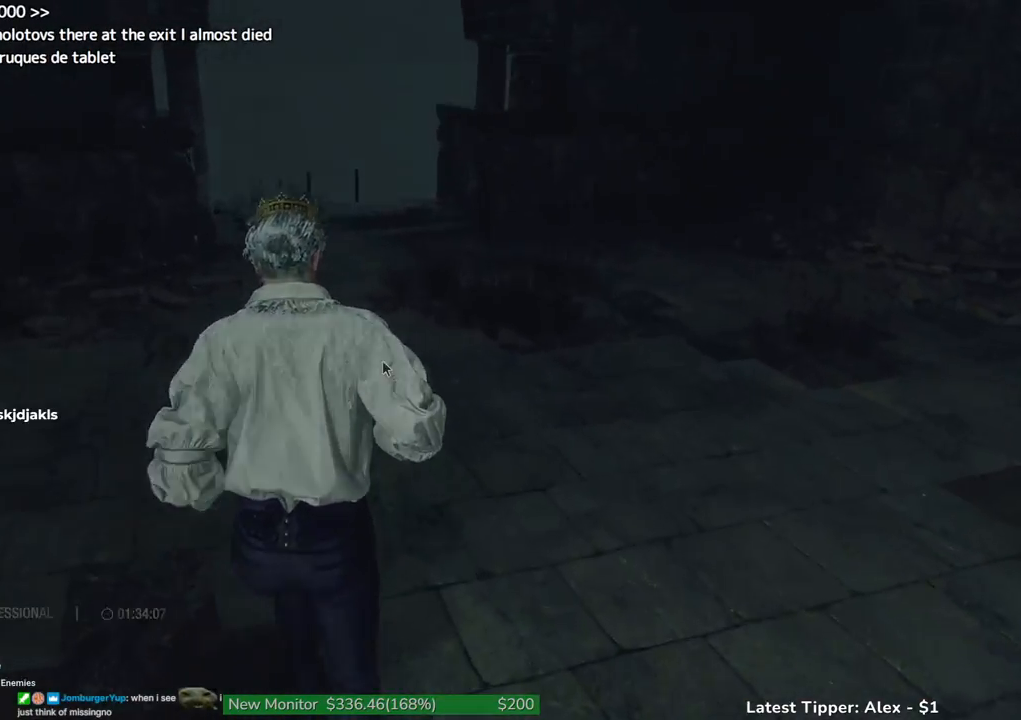
{"keys": [], "mouse": [], "events": [[133, "w", "up"]]}